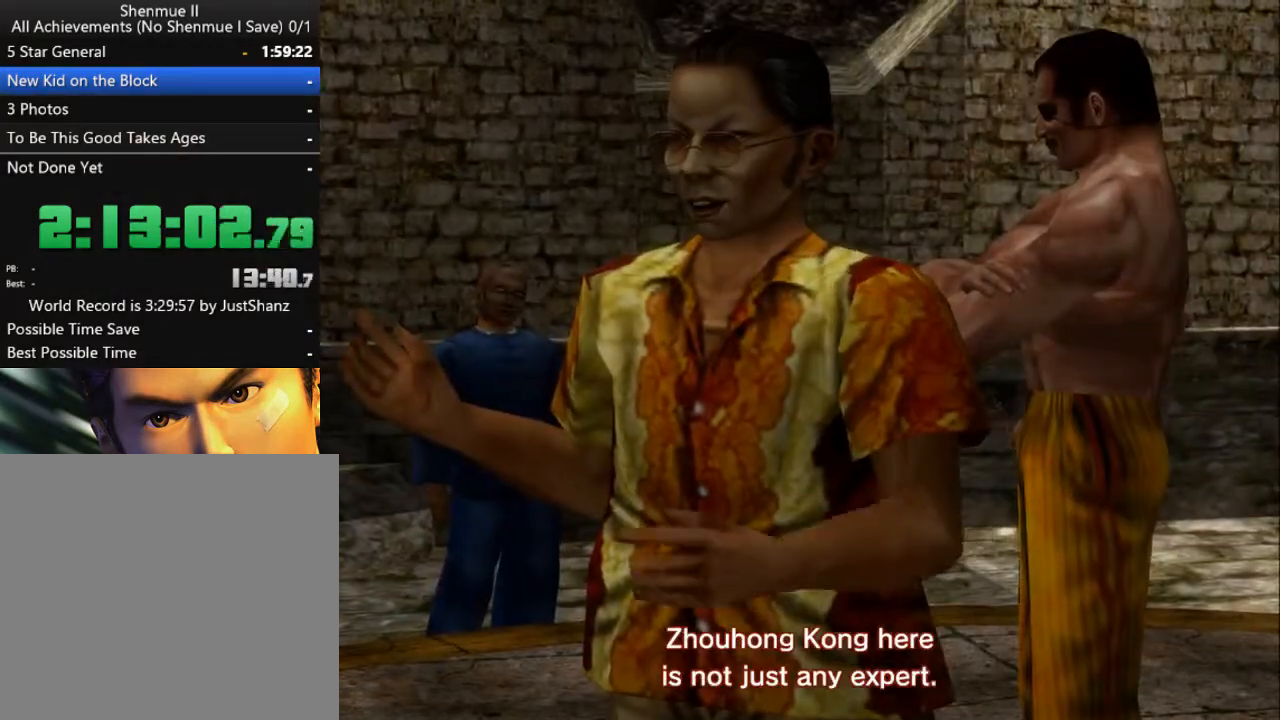
Gameplay with a controller (Xbox layout); each line is a JSON object with the inputs held at the frame after it. "events" lists button and stick changes between this image and that frame as [ms after this image, input, new state], when the widget could be followed in between. Not read: SHARE.
{"buttons": ["DPAD_LEFT"], "left_stick": "center", "right_stick": "center", "events": [[267, "DPAD_LEFT", "down"], [400, "DPAD_LEFT", "up"], [500, "DPAD_LEFT", "down"]]}
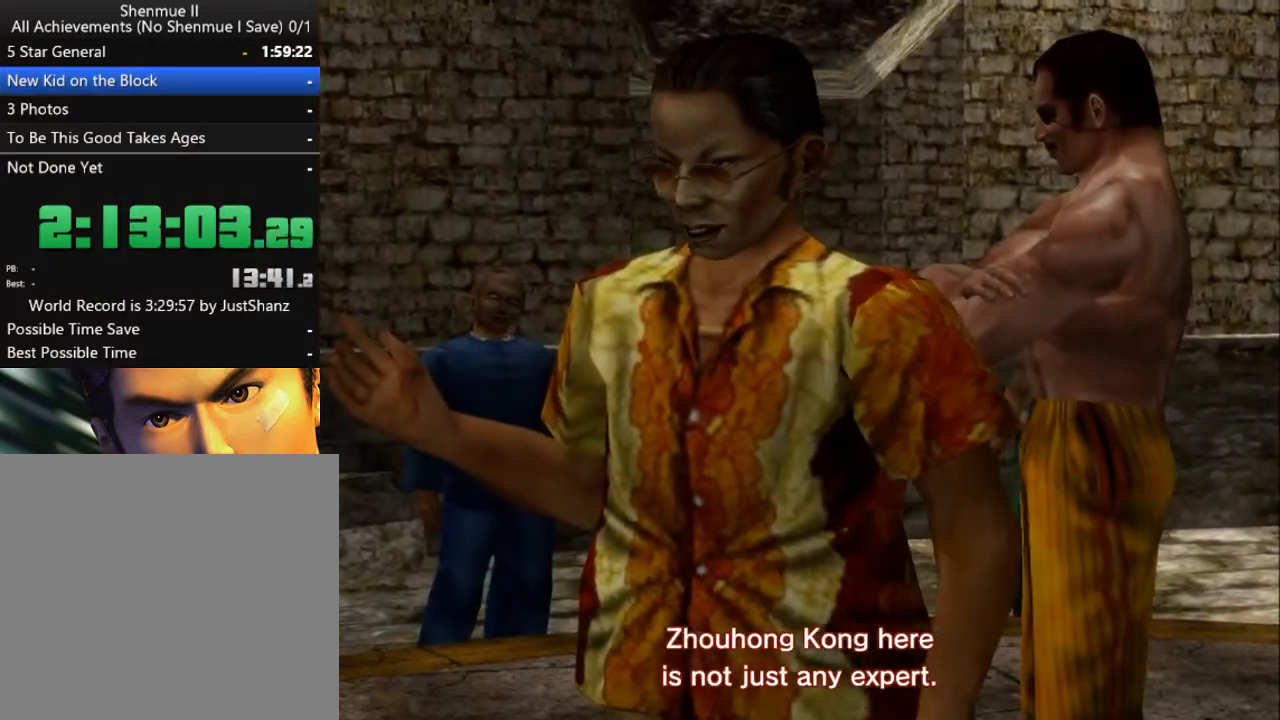
{"buttons": ["DPAD_LEFT"], "left_stick": "center", "right_stick": "center", "events": [[100, "DPAD_LEFT", "up"], [467, "DPAD_LEFT", "down"]]}
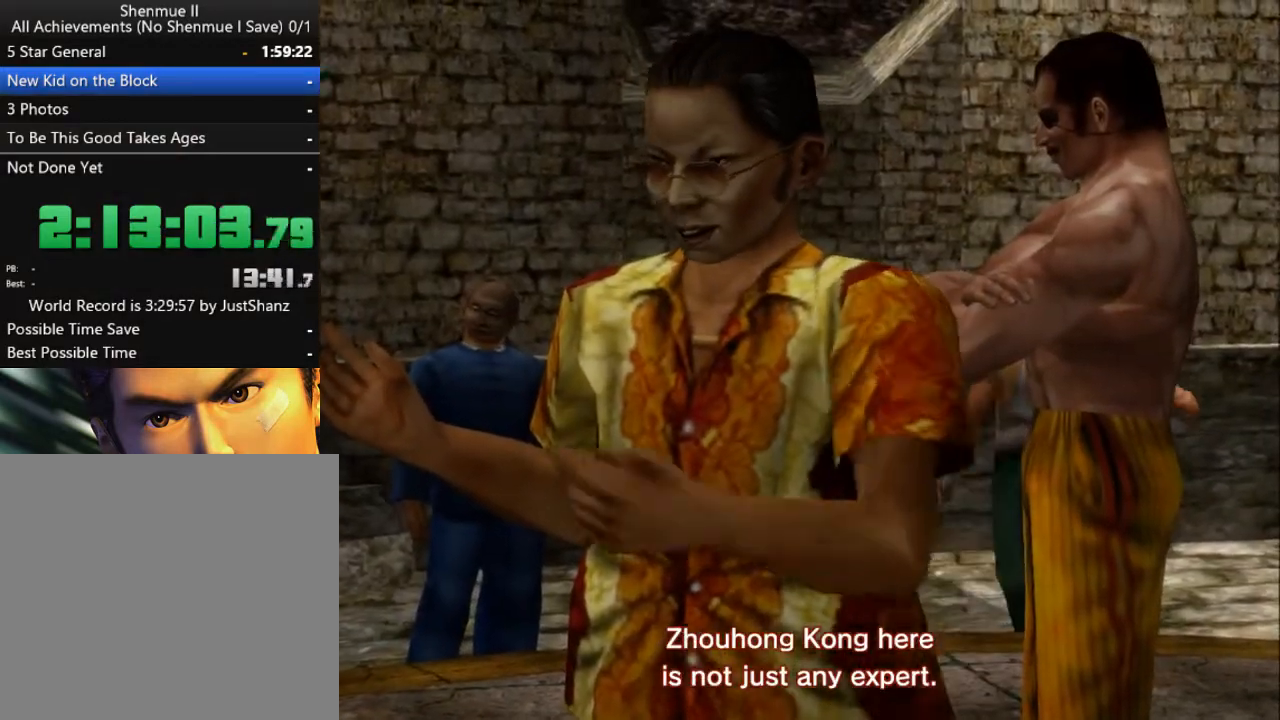
{"buttons": [], "left_stick": "center", "right_stick": "center", "events": [[100, "DPAD_LEFT", "up"], [167, "DPAD_LEFT", "down"], [300, "DPAD_LEFT", "up"], [400, "DPAD_LEFT", "down"], [500, "DPAD_LEFT", "up"]]}
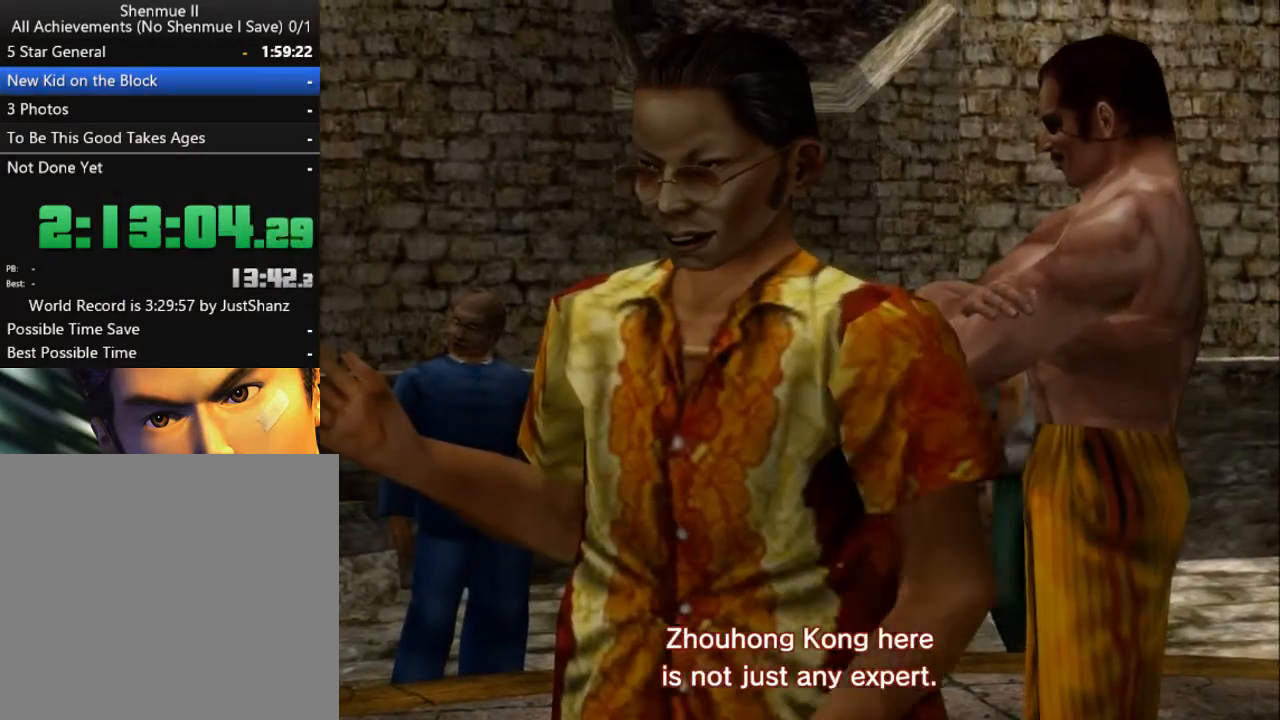
{"buttons": [], "left_stick": "center", "right_stick": "center", "events": [[100, "DPAD_LEFT", "down"], [200, "DPAD_LEFT", "up"], [300, "DPAD_LEFT", "down"], [433, "DPAD_LEFT", "up"]]}
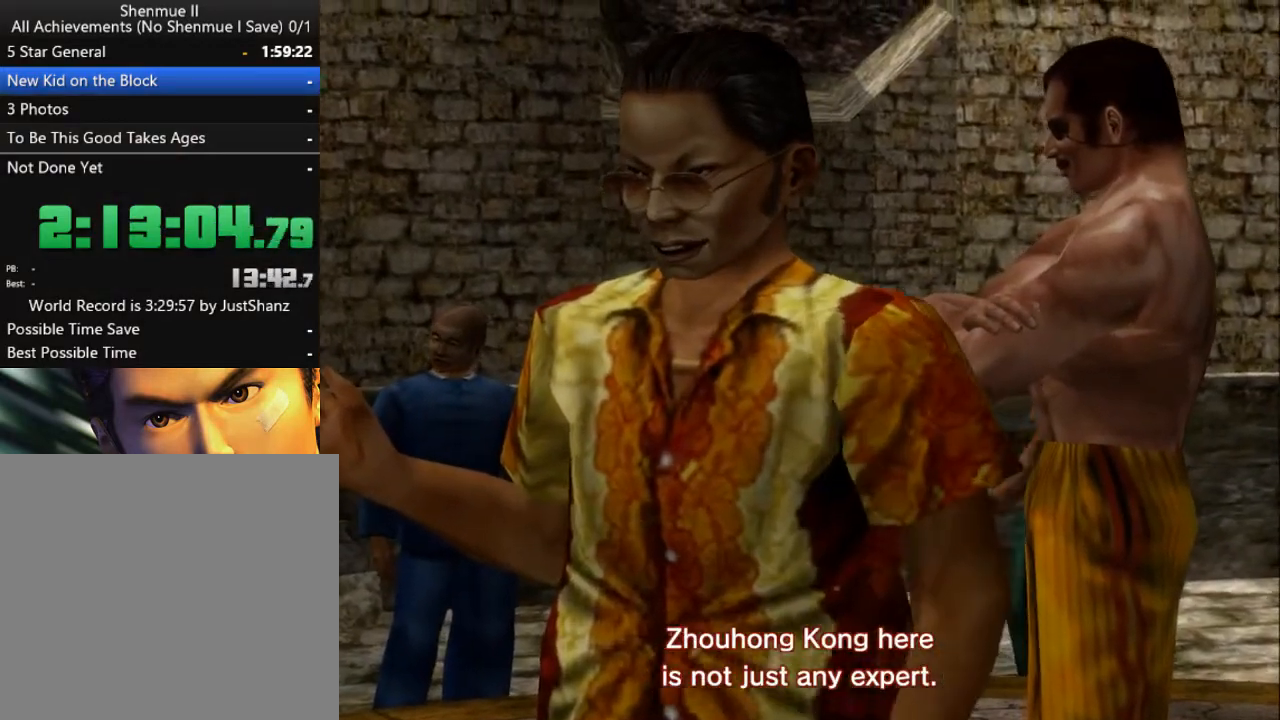
{"buttons": ["DPAD_LEFT"], "left_stick": "center", "right_stick": "center", "events": [[33, "DPAD_LEFT", "down"], [133, "DPAD_LEFT", "up"], [267, "DPAD_LEFT", "down"], [367, "DPAD_LEFT", "up"], [467, "DPAD_LEFT", "down"]]}
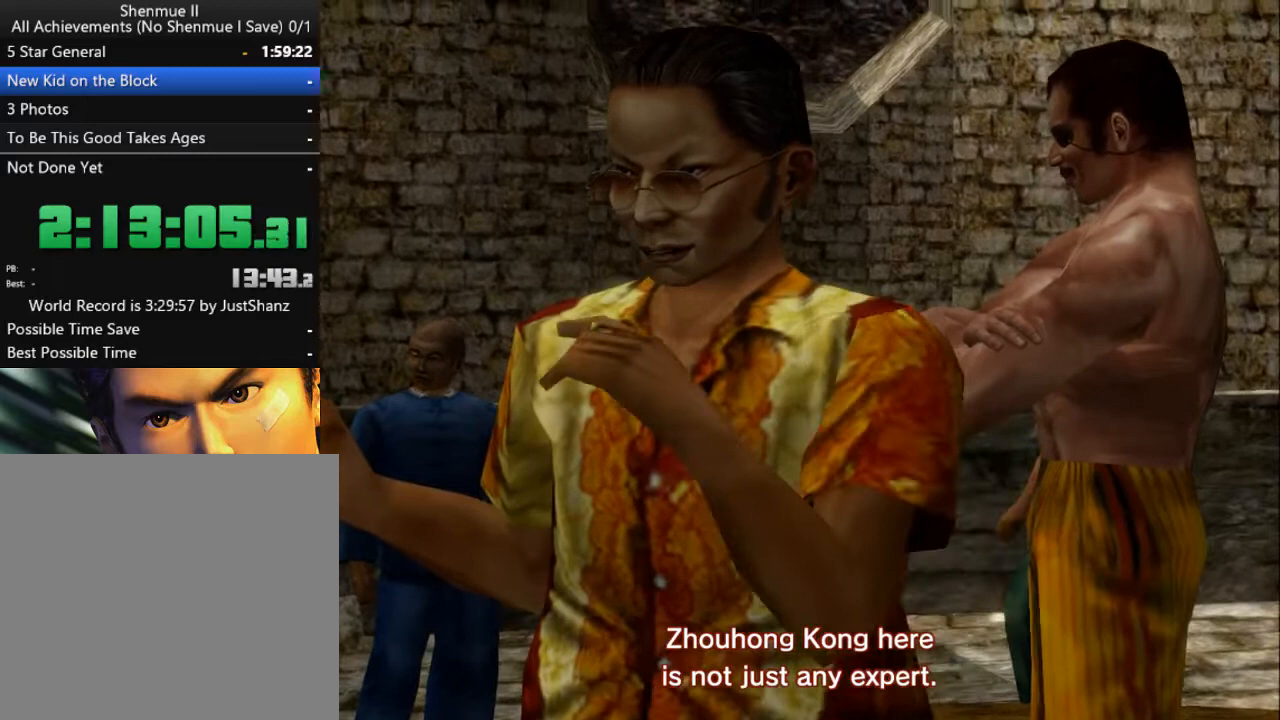
{"buttons": [], "left_stick": "center", "right_stick": "center", "events": [[100, "DPAD_LEFT", "up"], [167, "DPAD_LEFT", "down"], [267, "DPAD_LEFT", "up"], [367, "DPAD_LEFT", "down"], [500, "DPAD_LEFT", "up"]]}
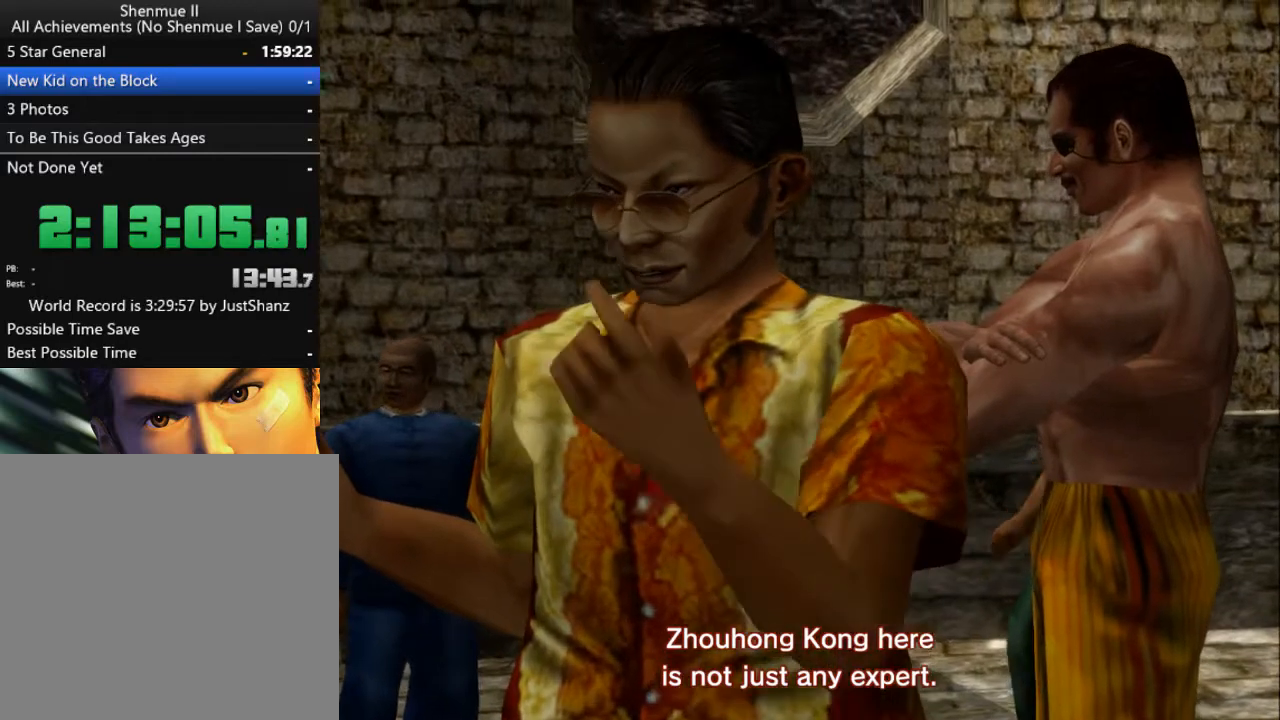
{"buttons": ["DPAD_LEFT"], "left_stick": "center", "right_stick": "center", "events": [[67, "DPAD_LEFT", "down"], [200, "DPAD_LEFT", "up"], [267, "DPAD_LEFT", "down"], [367, "DPAD_LEFT", "up"], [467, "DPAD_LEFT", "down"]]}
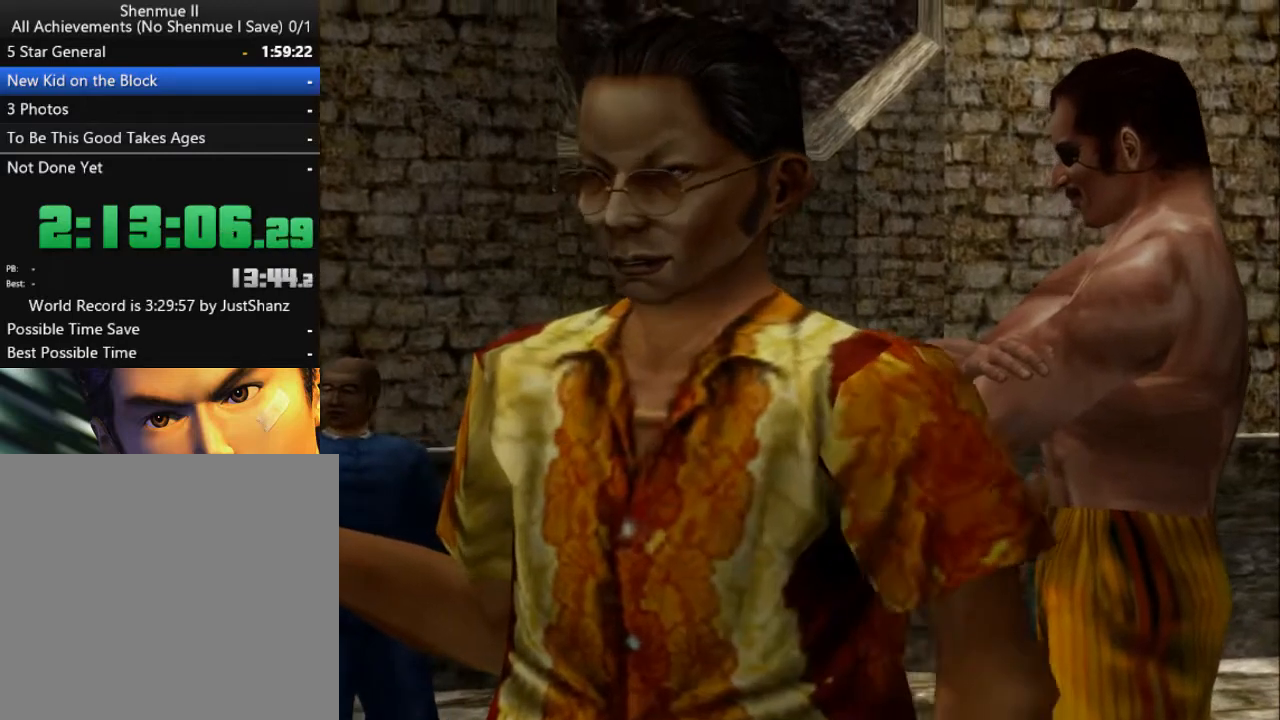
{"buttons": [], "left_stick": "center", "right_stick": "center", "events": [[100, "DPAD_LEFT", "up"], [167, "DPAD_LEFT", "down"], [300, "DPAD_LEFT", "up"], [400, "DPAD_LEFT", "down"], [500, "DPAD_LEFT", "up"]]}
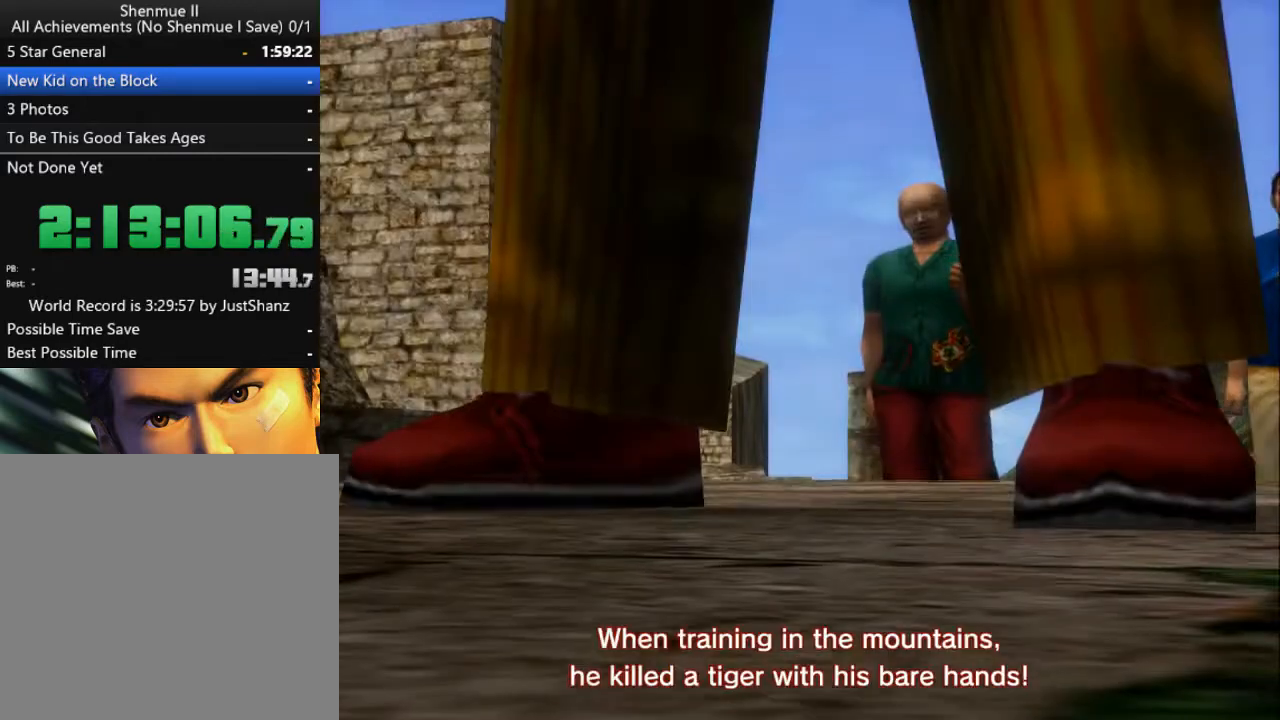
{"buttons": ["DPAD_LEFT"], "left_stick": "center", "right_stick": "center", "events": [[100, "DPAD_LEFT", "down"], [200, "DPAD_LEFT", "up"], [300, "DPAD_LEFT", "down"], [400, "DPAD_LEFT", "up"], [500, "DPAD_LEFT", "down"]]}
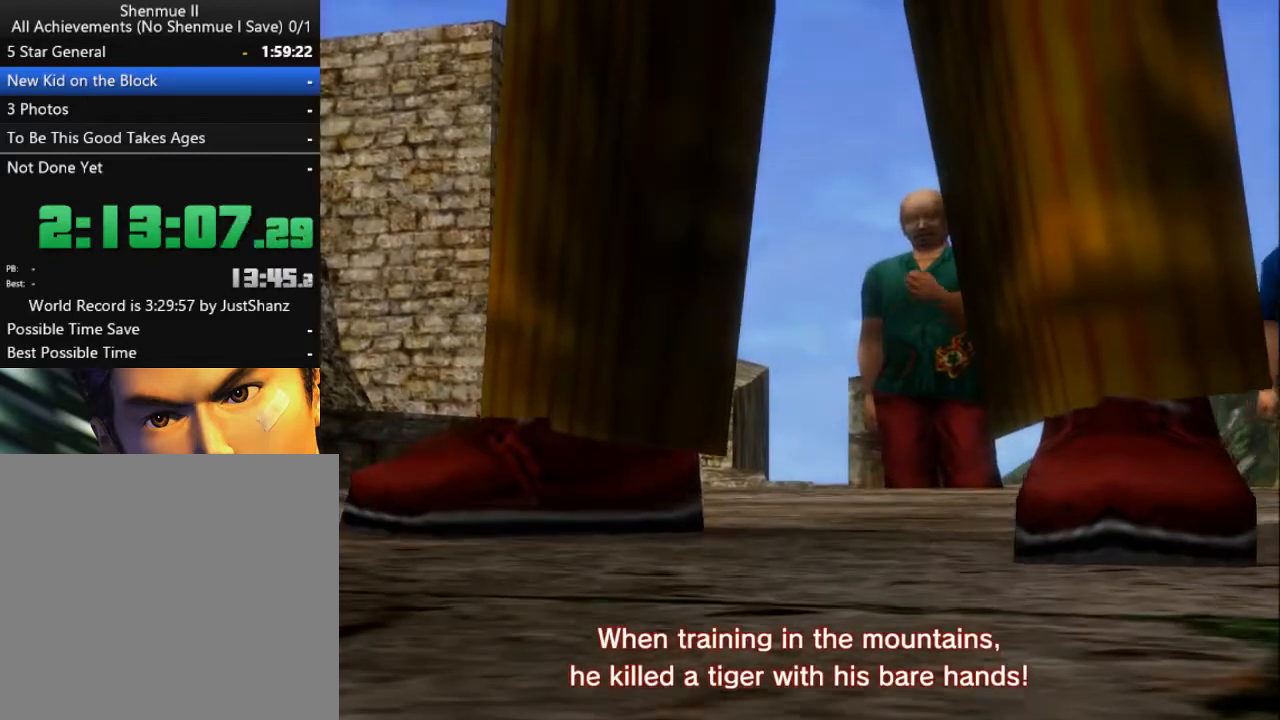
{"buttons": ["DPAD_LEFT"], "left_stick": "center", "right_stick": "center", "events": [[100, "DPAD_LEFT", "up"], [233, "DPAD_LEFT", "down"], [333, "DPAD_LEFT", "up"], [433, "DPAD_LEFT", "down"]]}
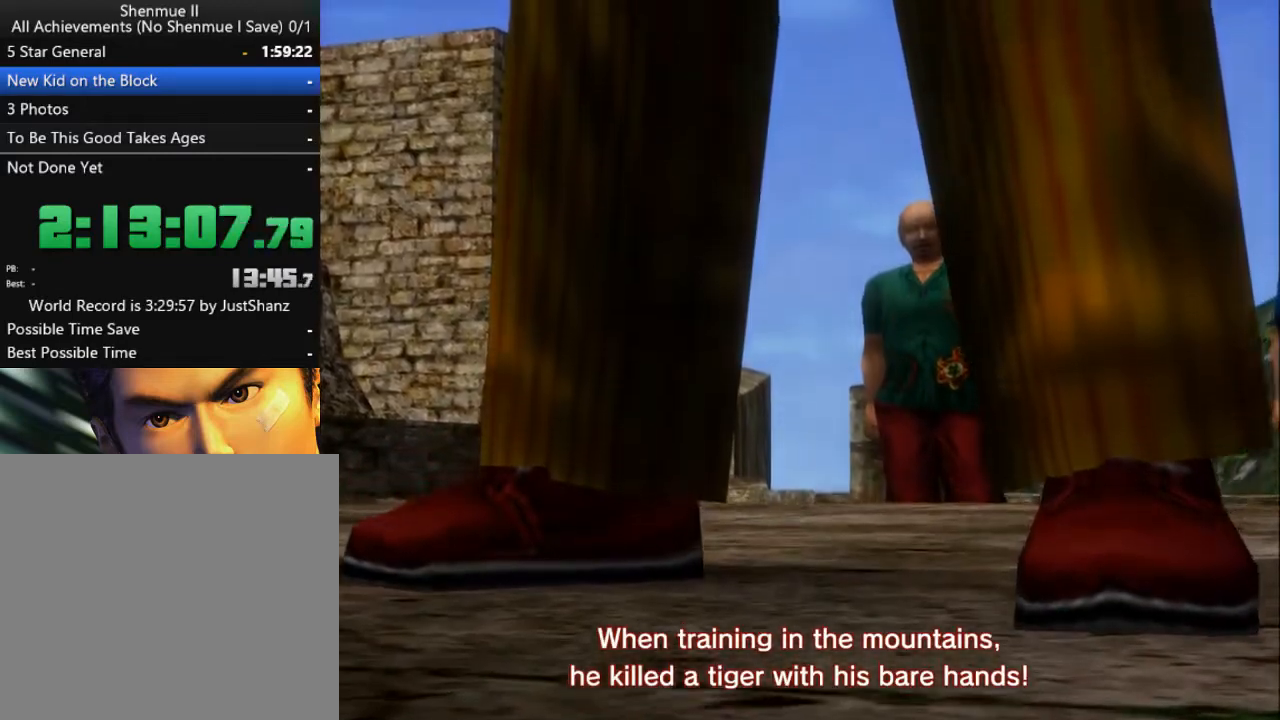
{"buttons": [], "left_stick": "center", "right_stick": "center", "events": [[33, "DPAD_LEFT", "up"], [133, "DPAD_LEFT", "down"], [267, "DPAD_LEFT", "up"], [367, "DPAD_LEFT", "down"], [467, "DPAD_LEFT", "up"]]}
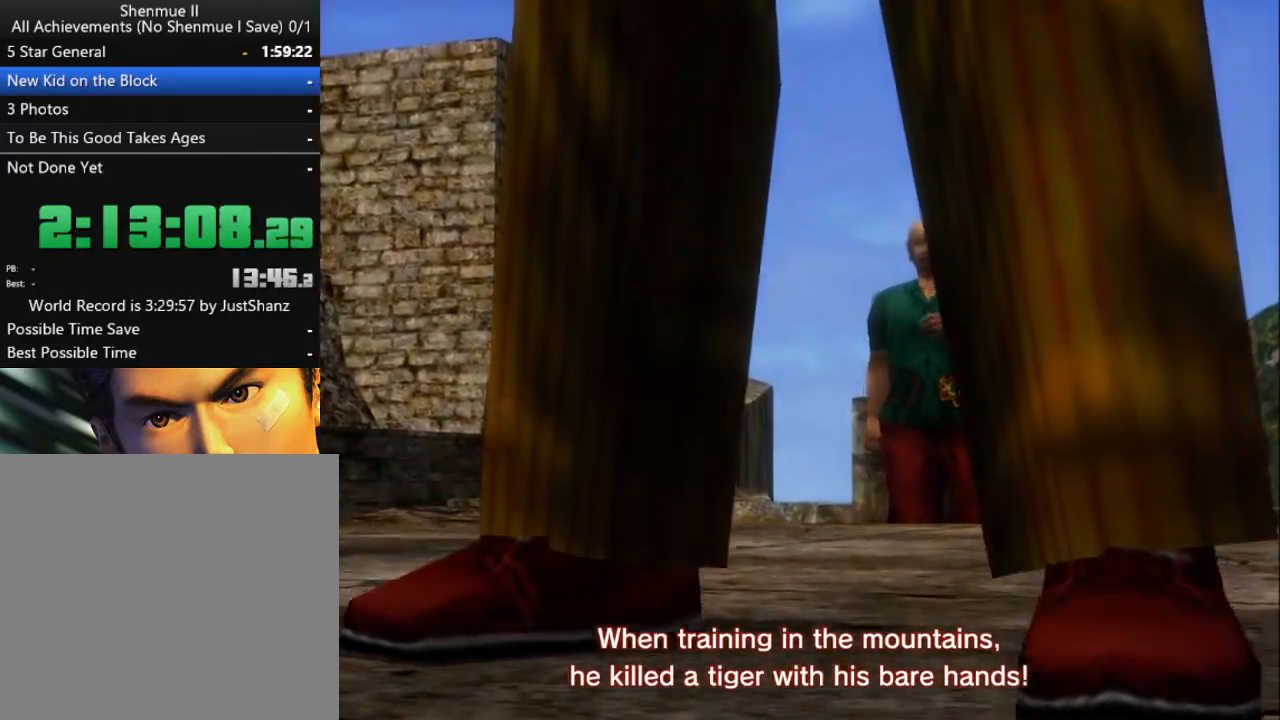
{"buttons": ["DPAD_LEFT"], "left_stick": "center", "right_stick": "center", "events": [[100, "DPAD_LEFT", "down"], [200, "DPAD_LEFT", "up"], [300, "DPAD_LEFT", "down"], [400, "DPAD_LEFT", "up"], [500, "DPAD_LEFT", "down"]]}
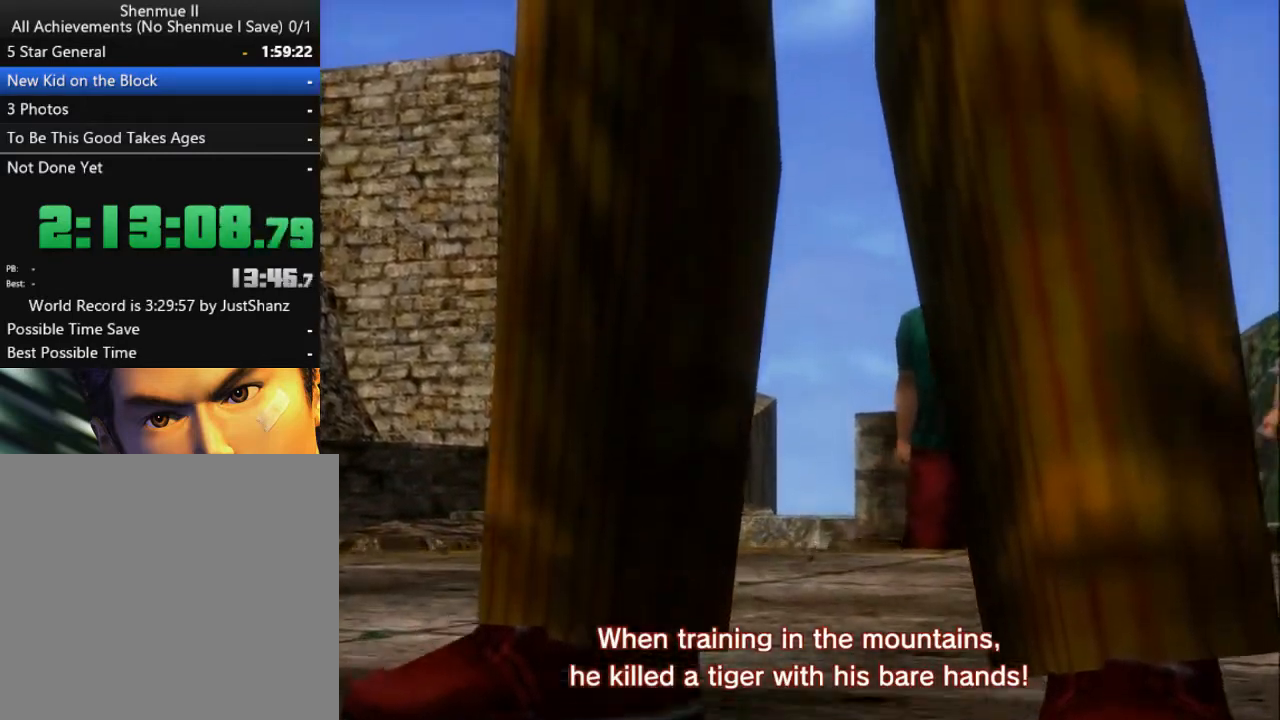
{"buttons": ["DPAD_LEFT"], "left_stick": "center", "right_stick": "center", "events": [[100, "DPAD_LEFT", "up"], [200, "DPAD_LEFT", "down"], [333, "DPAD_LEFT", "up"], [400, "DPAD_LEFT", "down"]]}
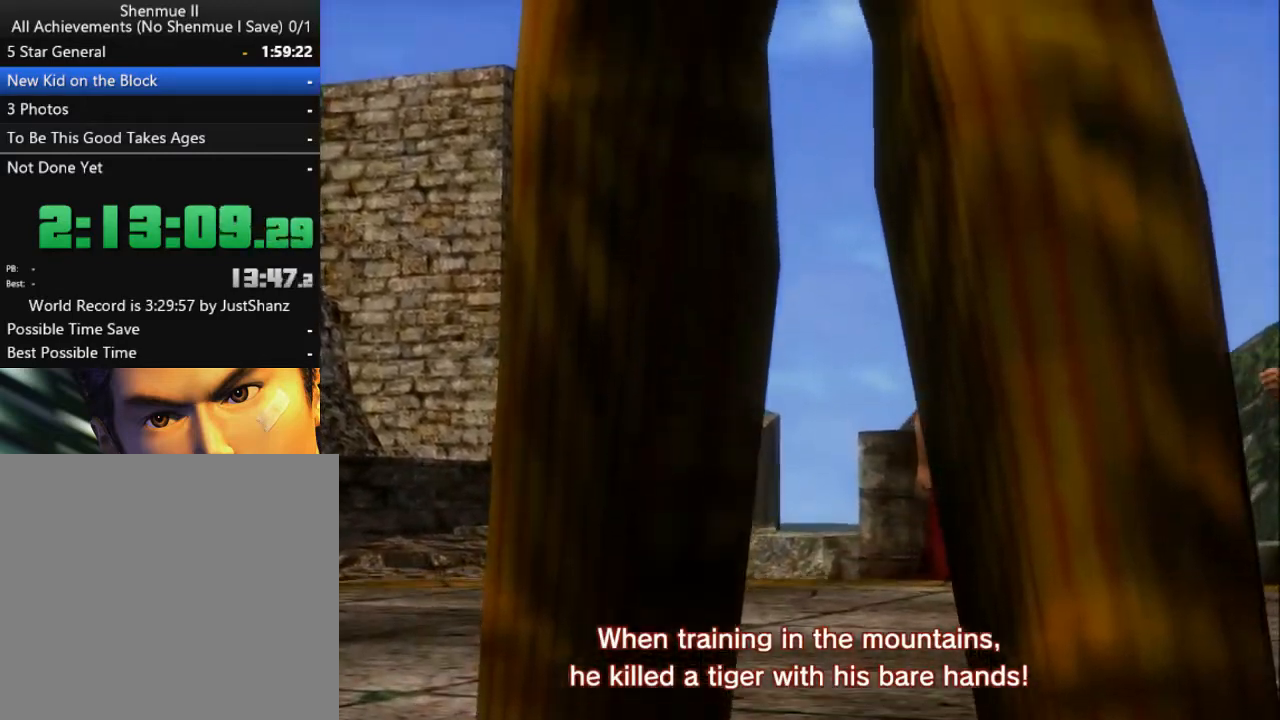
{"buttons": [], "left_stick": "center", "right_stick": "center", "events": [[33, "DPAD_LEFT", "up"], [133, "DPAD_LEFT", "down"], [233, "DPAD_LEFT", "up"], [333, "DPAD_LEFT", "down"], [467, "DPAD_LEFT", "up"]]}
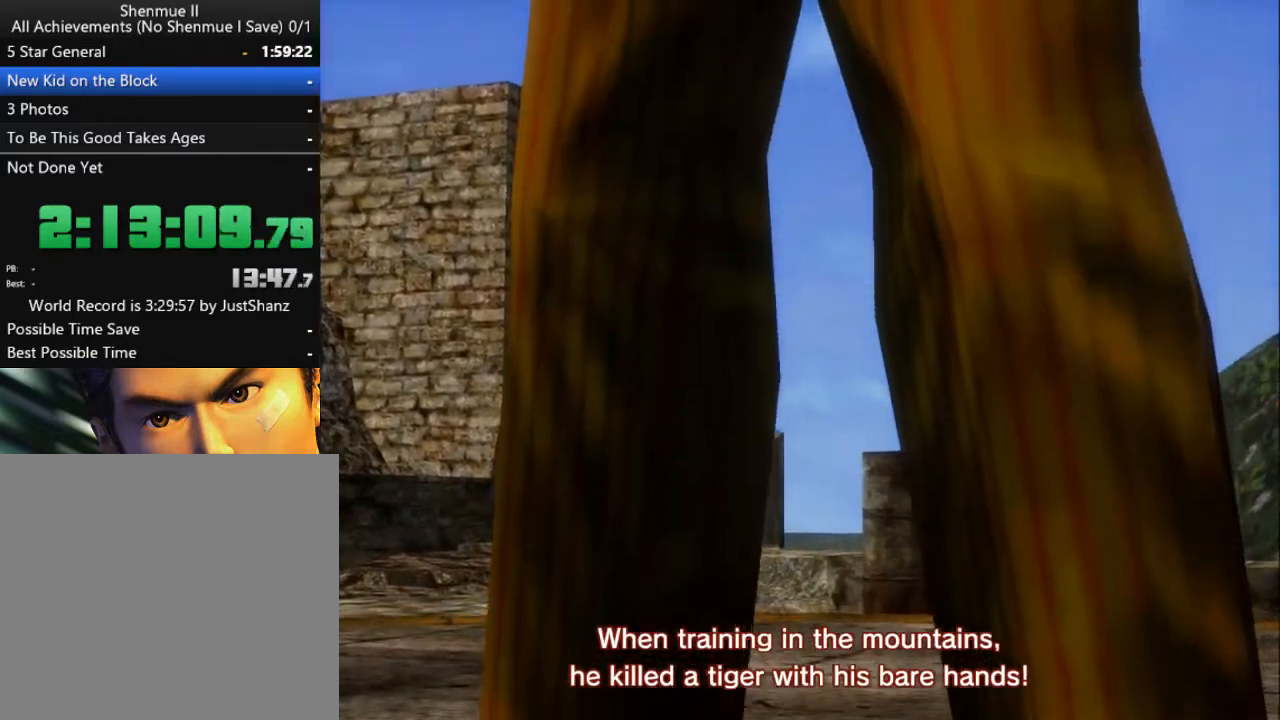
{"buttons": [], "left_stick": "center", "right_stick": "center", "events": [[33, "DPAD_LEFT", "down"], [167, "DPAD_LEFT", "up"], [233, "DPAD_LEFT", "down"], [367, "DPAD_LEFT", "up"]]}
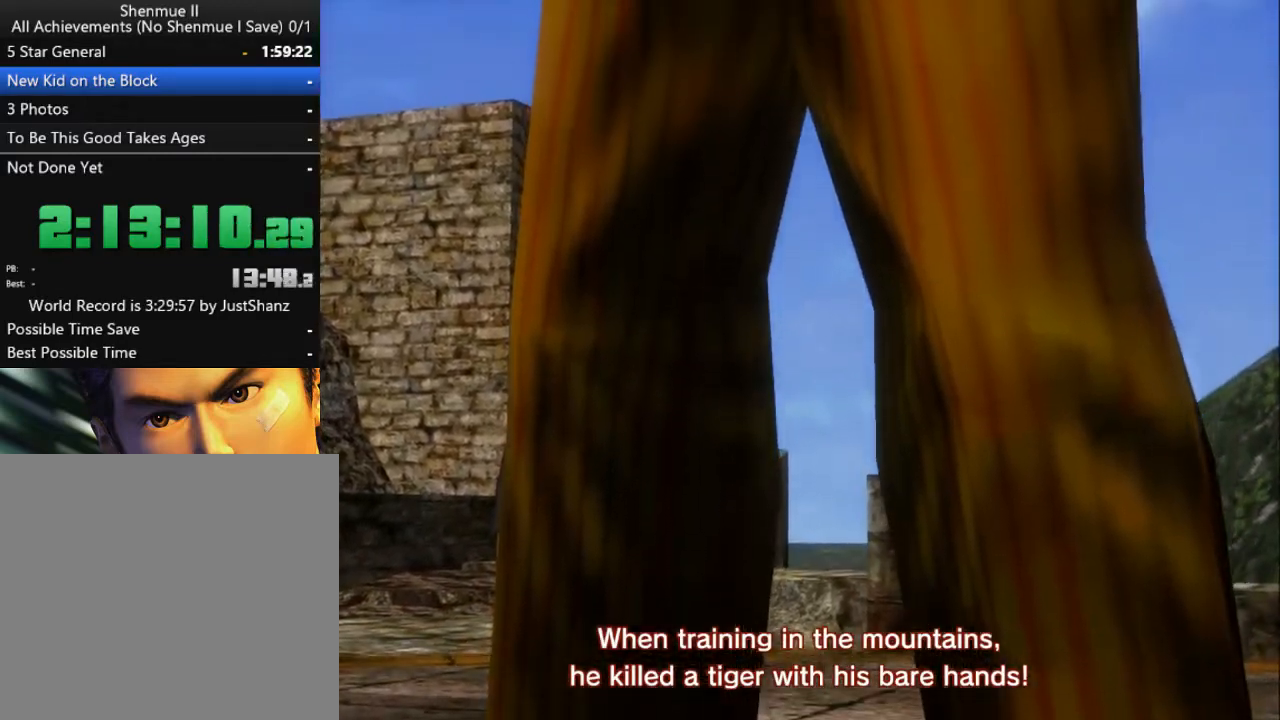
{"buttons": ["DPAD_LEFT"], "left_stick": "center", "right_stick": "center", "events": [[33, "DPAD_LEFT", "down"], [100, "DPAD_LEFT", "up"], [233, "DPAD_LEFT", "down"], [400, "DPAD_LEFT", "up"], [500, "DPAD_LEFT", "down"]]}
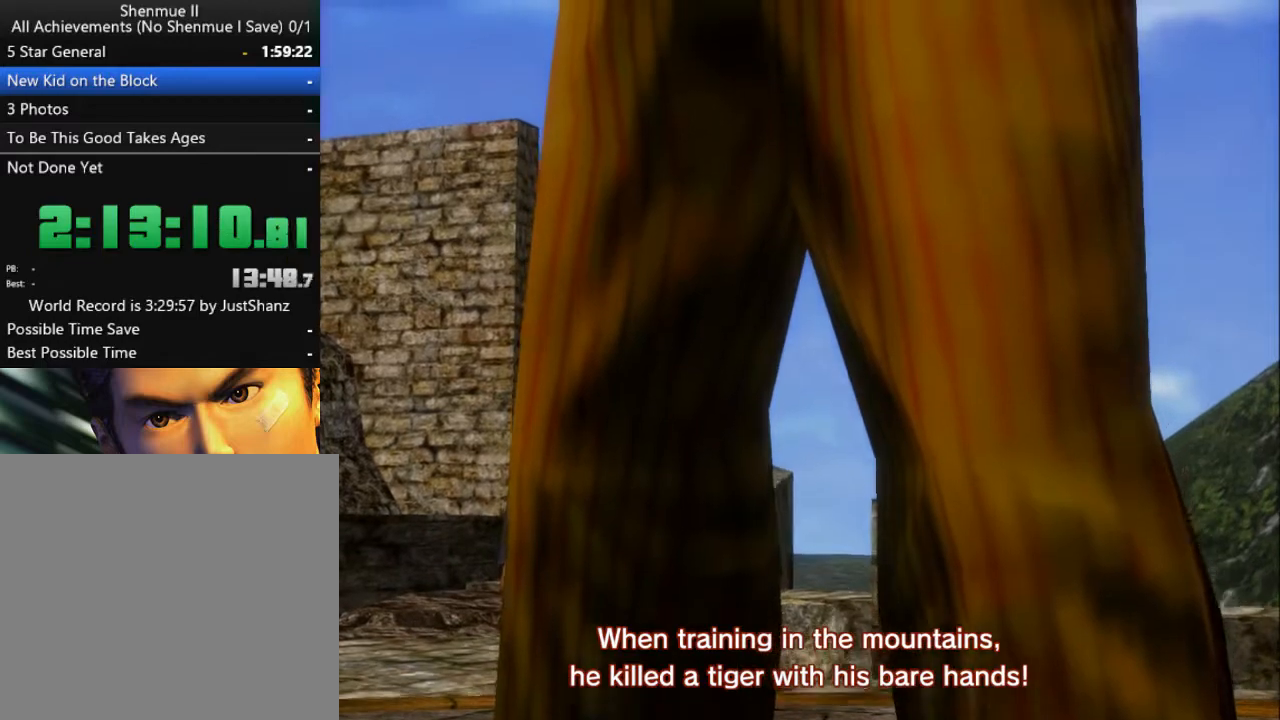
{"buttons": ["DPAD_LEFT"], "left_stick": "center", "right_stick": "center", "events": [[100, "DPAD_LEFT", "up"], [200, "DPAD_LEFT", "down"], [300, "DPAD_LEFT", "up"], [433, "DPAD_LEFT", "down"]]}
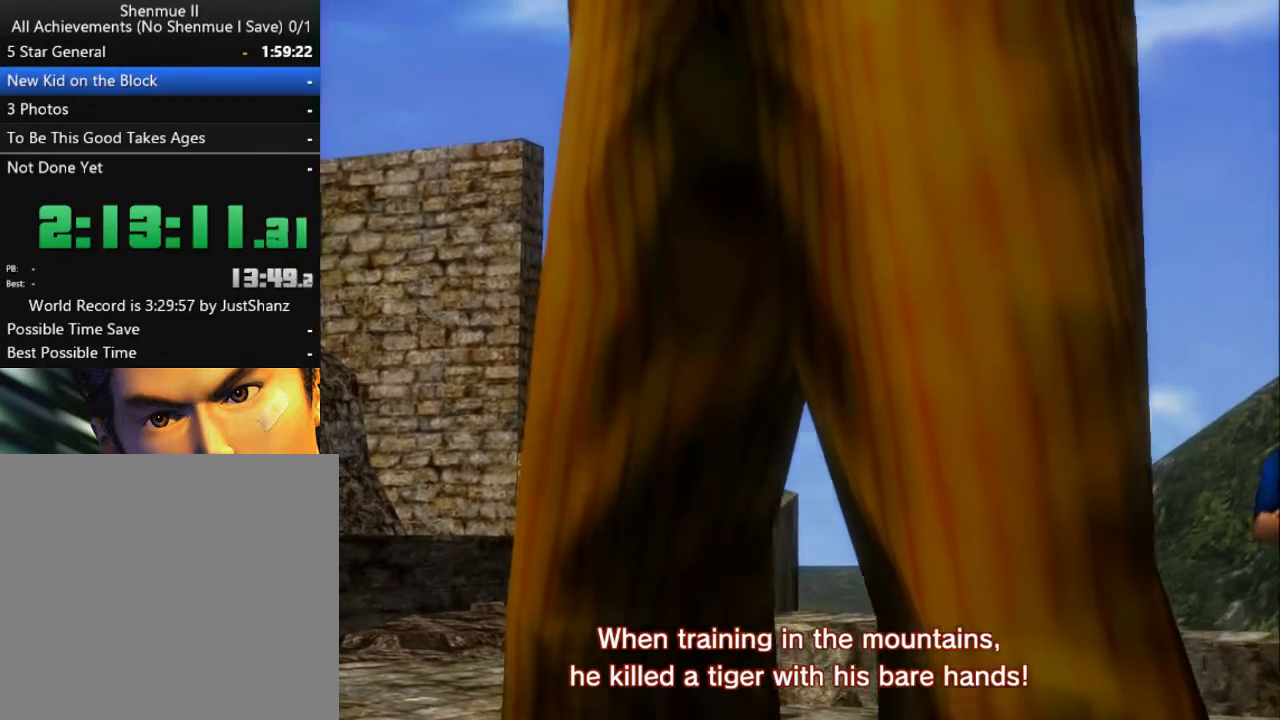
{"buttons": [], "left_stick": "center", "right_stick": "center", "events": [[33, "DPAD_LEFT", "up"], [133, "DPAD_LEFT", "down"], [233, "DPAD_LEFT", "up"], [333, "DPAD_LEFT", "down"], [433, "DPAD_LEFT", "up"]]}
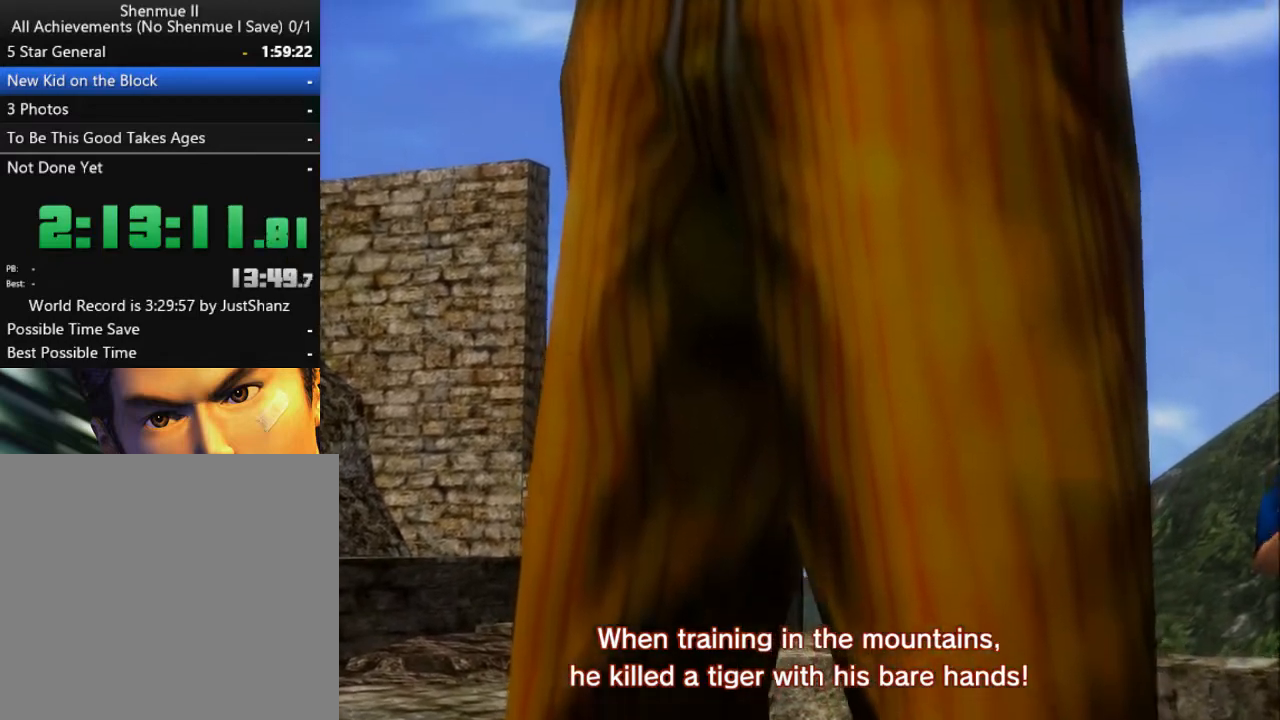
{"buttons": ["DPAD_LEFT"], "left_stick": "center", "right_stick": "center", "events": [[33, "DPAD_LEFT", "down"], [167, "DPAD_LEFT", "up"], [267, "DPAD_LEFT", "down"], [400, "DPAD_LEFT", "up"], [467, "DPAD_LEFT", "down"]]}
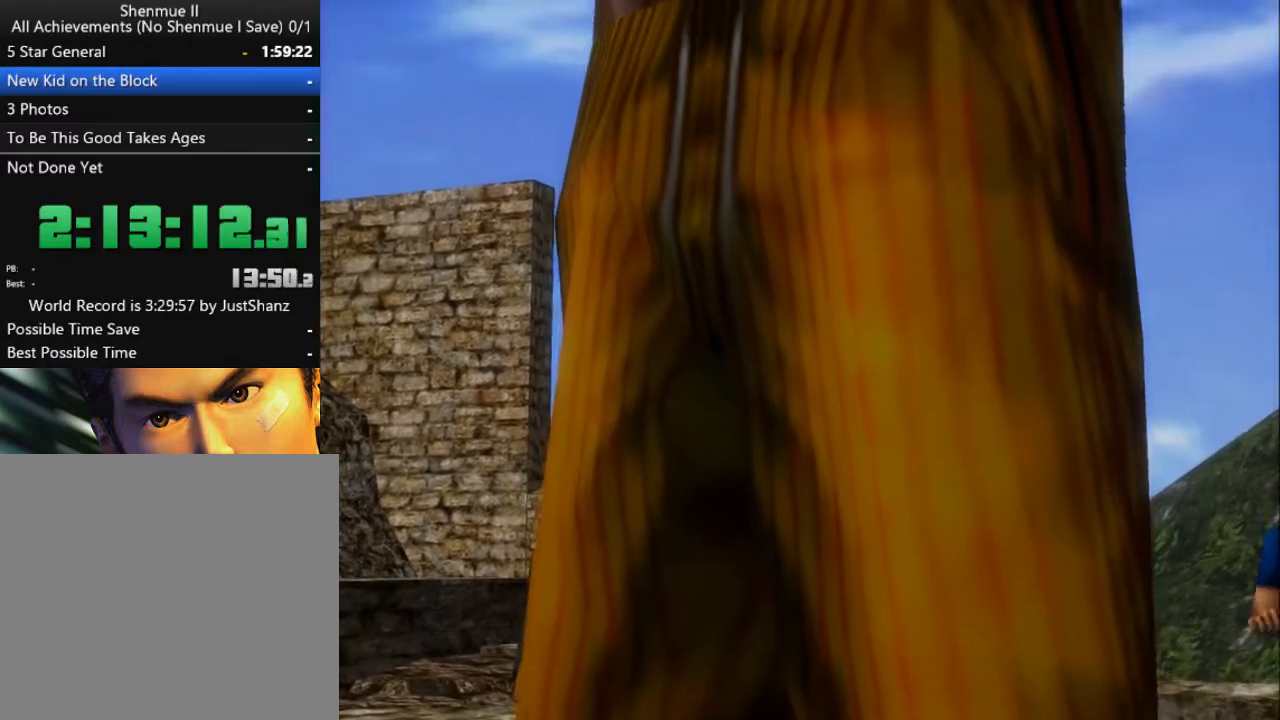
{"buttons": [], "left_stick": "center", "right_stick": "center", "events": [[67, "DPAD_LEFT", "up"], [200, "DPAD_LEFT", "down"], [300, "DPAD_LEFT", "up"], [367, "DPAD_LEFT", "down"], [500, "DPAD_LEFT", "up"]]}